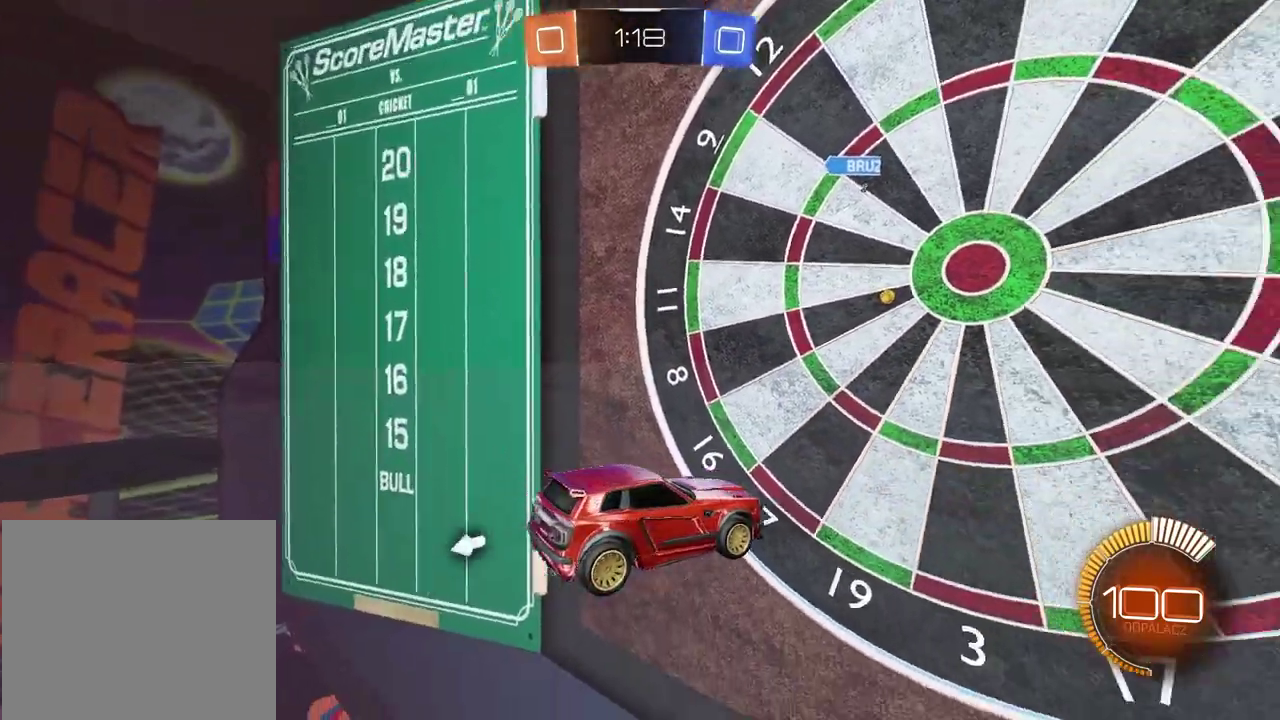
Gameplay with a controller (PlayStation layout); each line is a JSON object with the inputs held at the frame after it. "events" lists button and stick changes between this image and that frame as [ms after this image, input, new state], when the widget could be followed in between.
{"buttons": [], "left_stick": "center", "right_stick": "center", "events": [[100, "HOME", "up"]]}
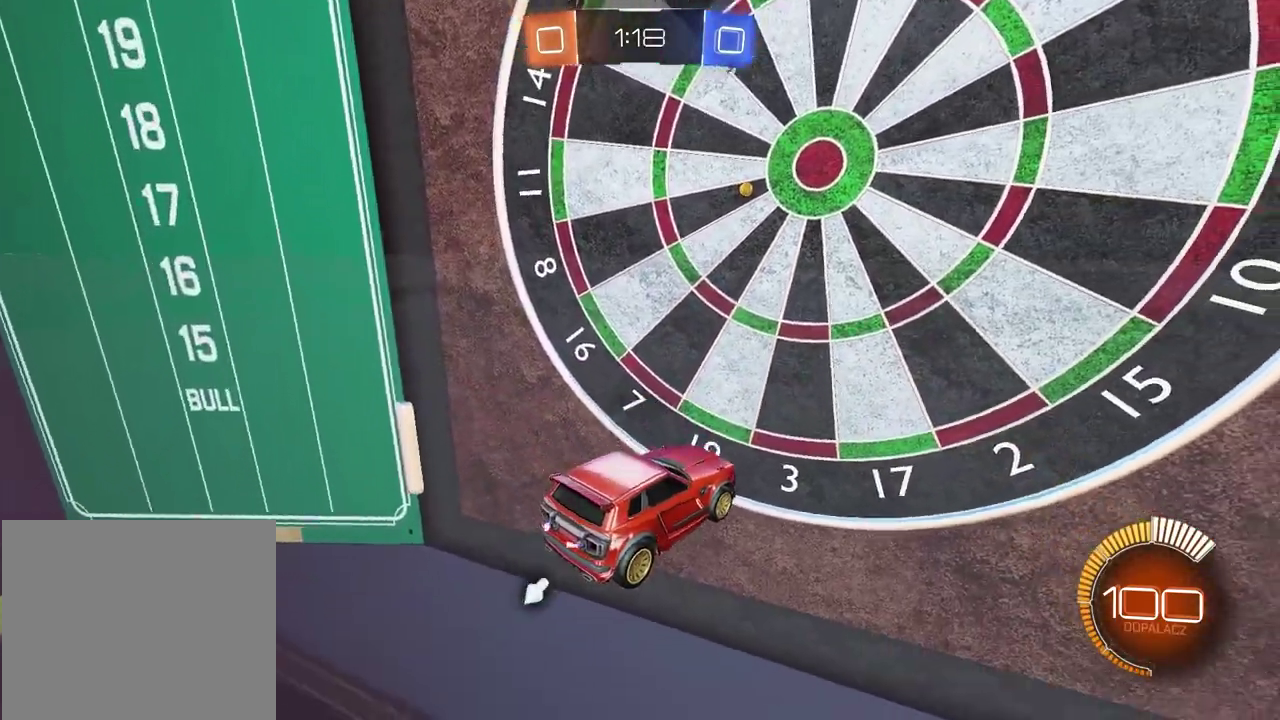
{"buttons": [], "left_stick": "center", "right_stick": "center", "events": [[183, "right_stick", "down-left"], [250, "right_stick", "center"]]}
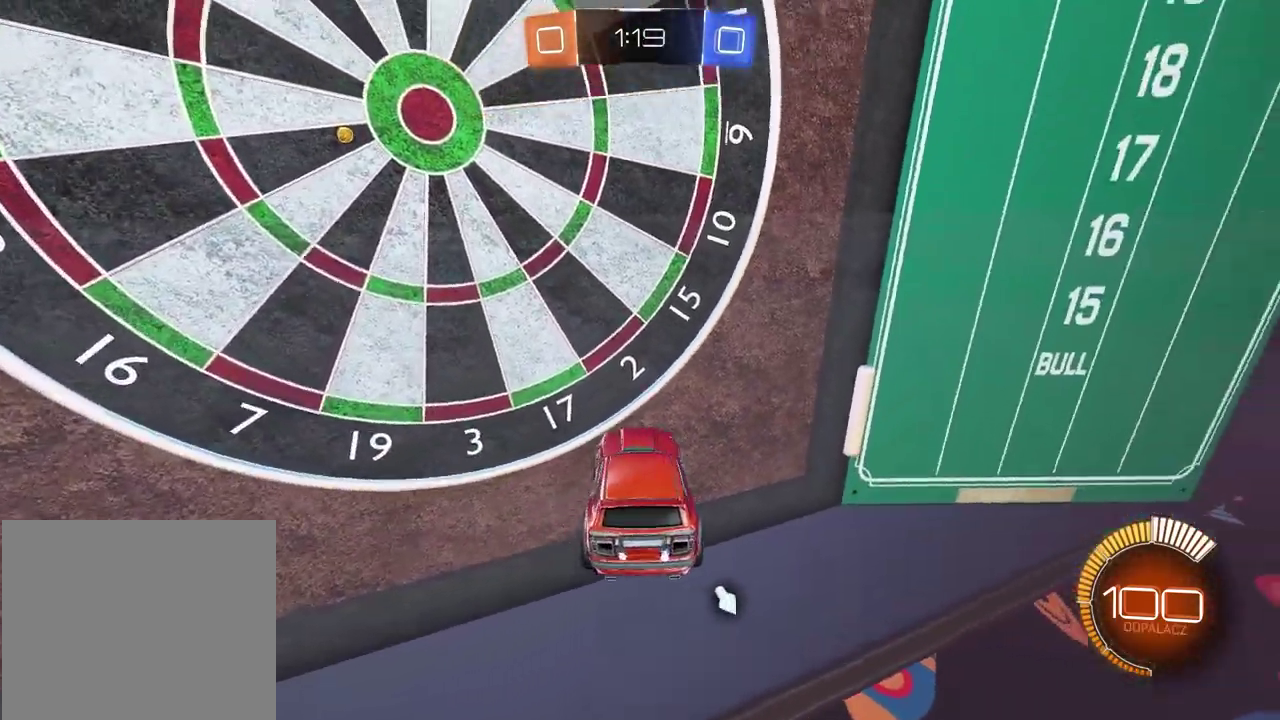
{"buttons": [], "left_stick": "center", "right_stick": "center", "events": []}
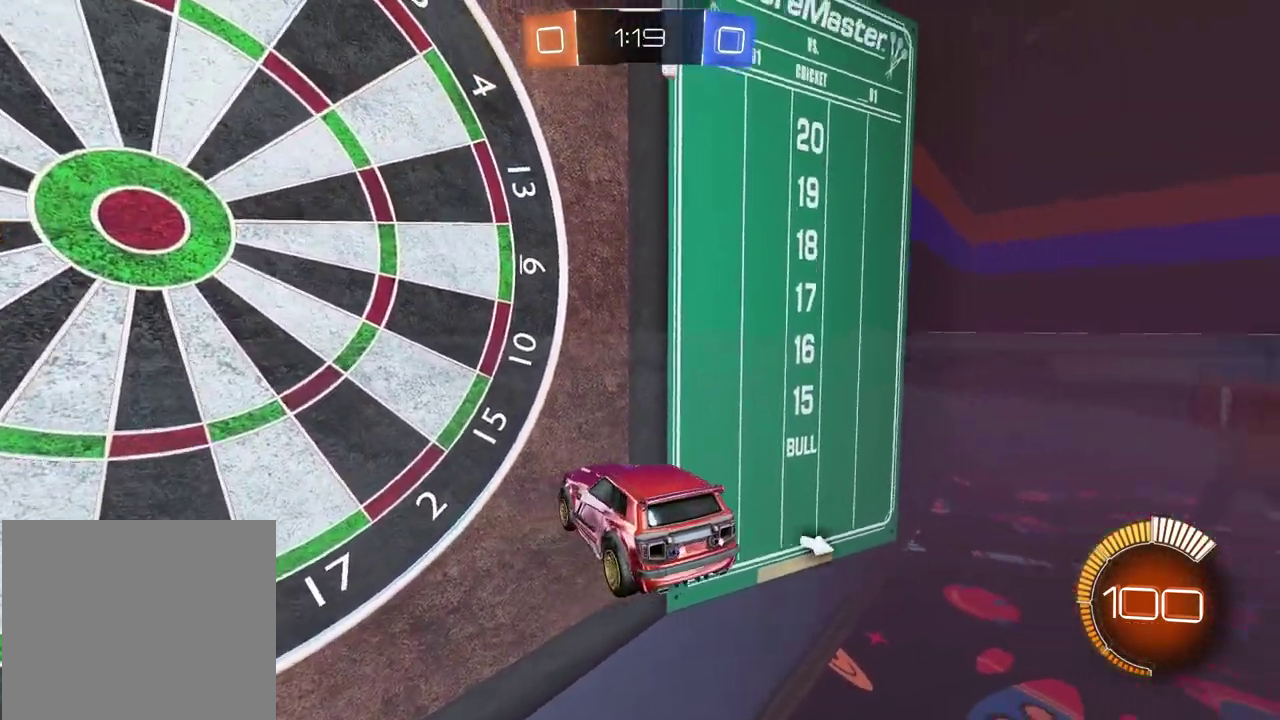
{"buttons": [], "left_stick": "center", "right_stick": "up-right", "events": [[433, "right_stick", "up-right"]]}
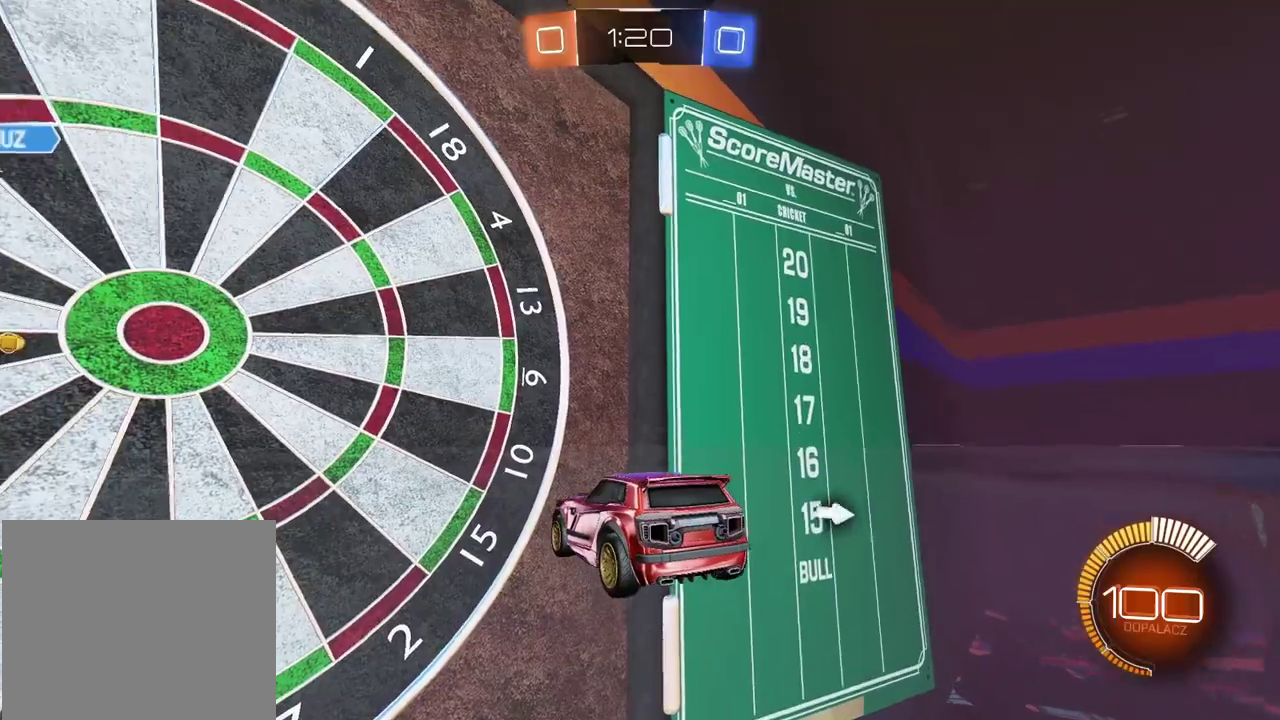
{"buttons": [], "left_stick": "center", "right_stick": "up", "events": [[333, "right_stick", "up"]]}
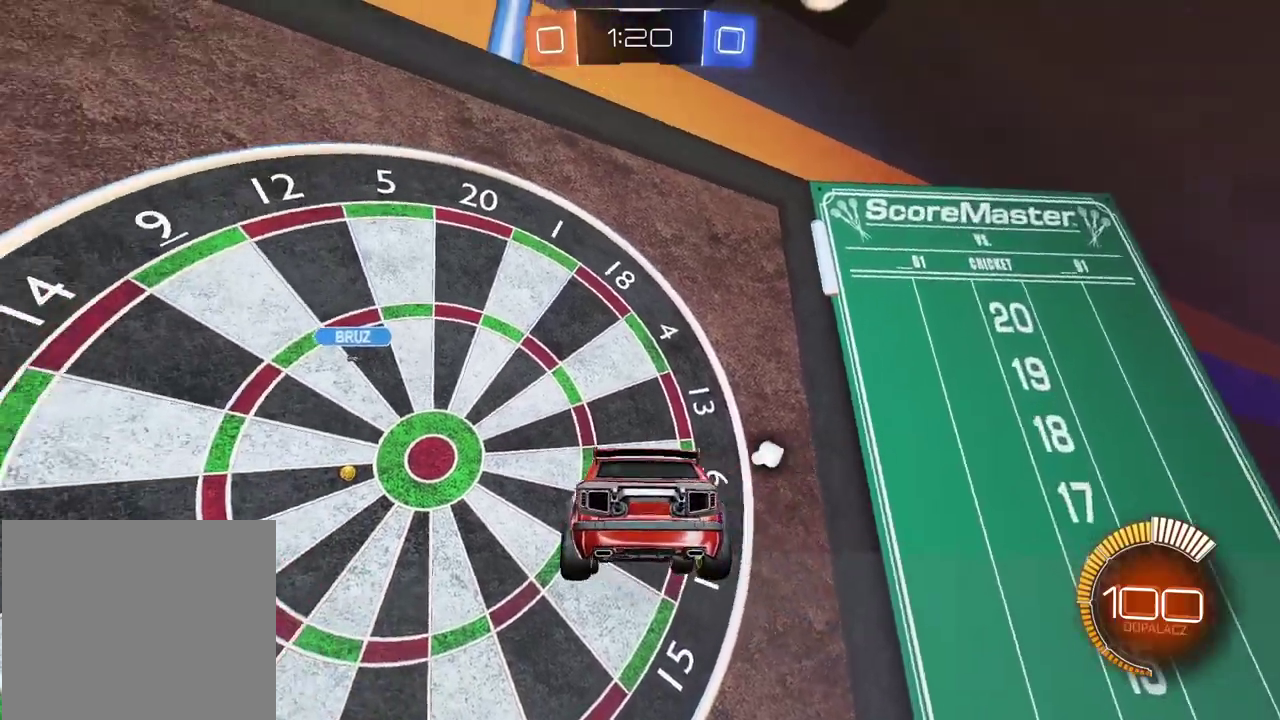
{"buttons": [], "left_stick": "center", "right_stick": "up-left", "events": [[367, "right_stick", "up-left"]]}
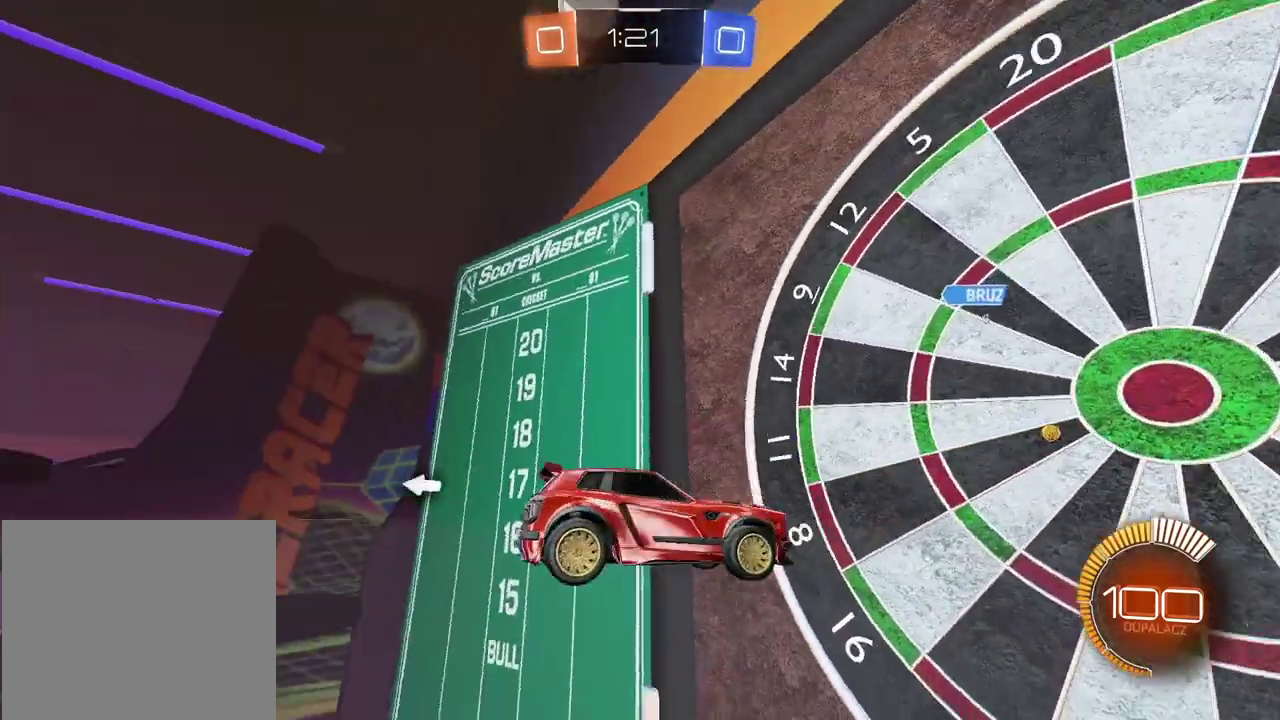
{"buttons": [], "left_stick": "center", "right_stick": "left", "events": [[150, "right_stick", "left"]]}
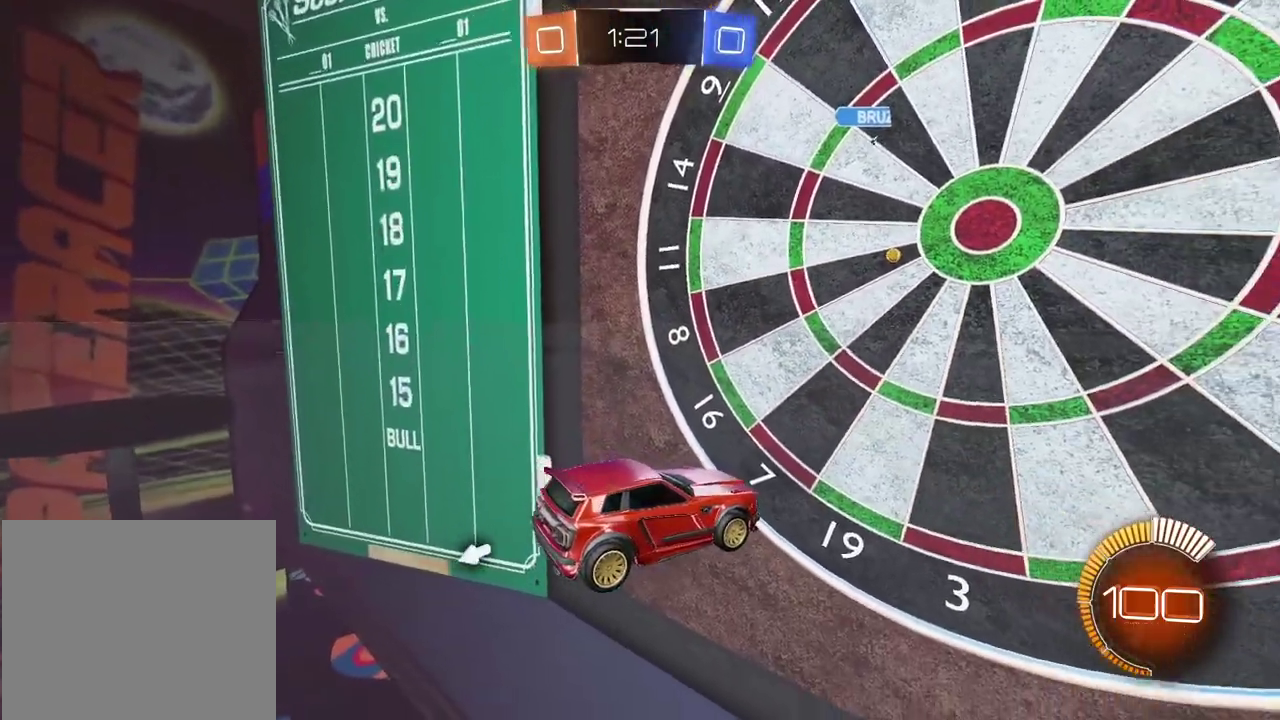
{"buttons": [], "left_stick": "center", "right_stick": "center", "events": [[267, "right_stick", "down-left"], [450, "right_stick", "center"]]}
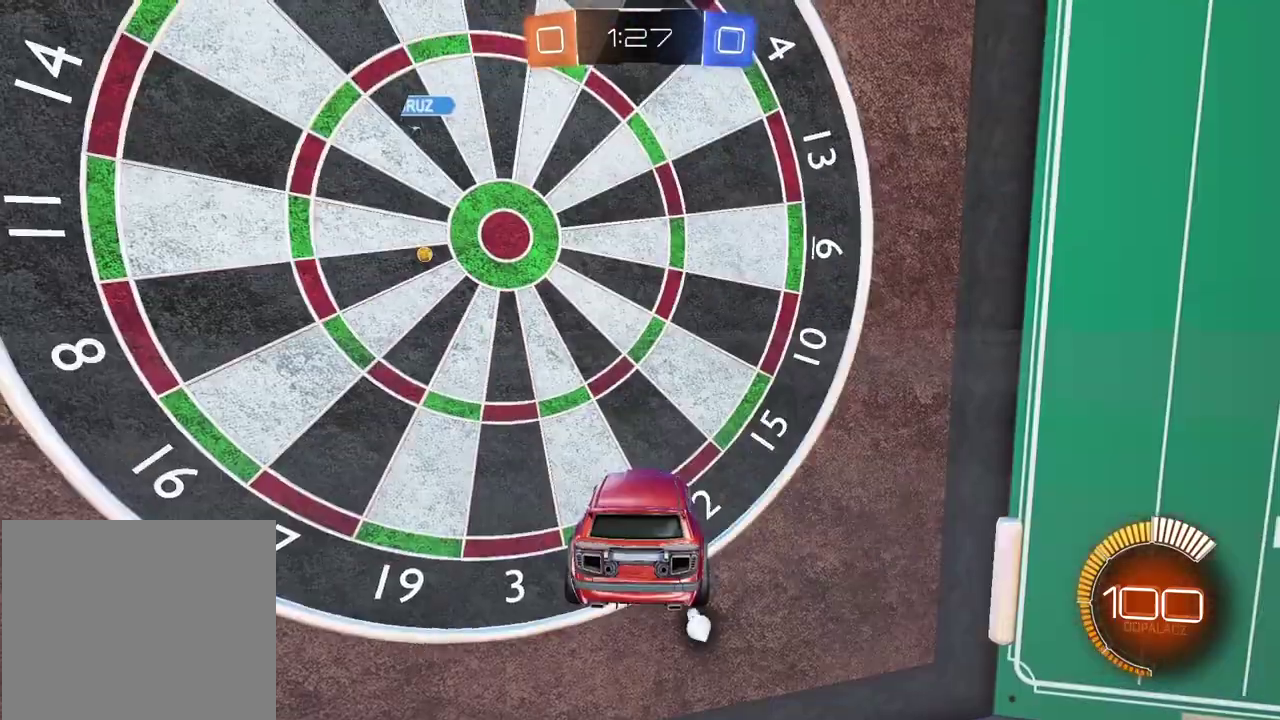
{"buttons": [], "left_stick": "center", "right_stick": "up"}
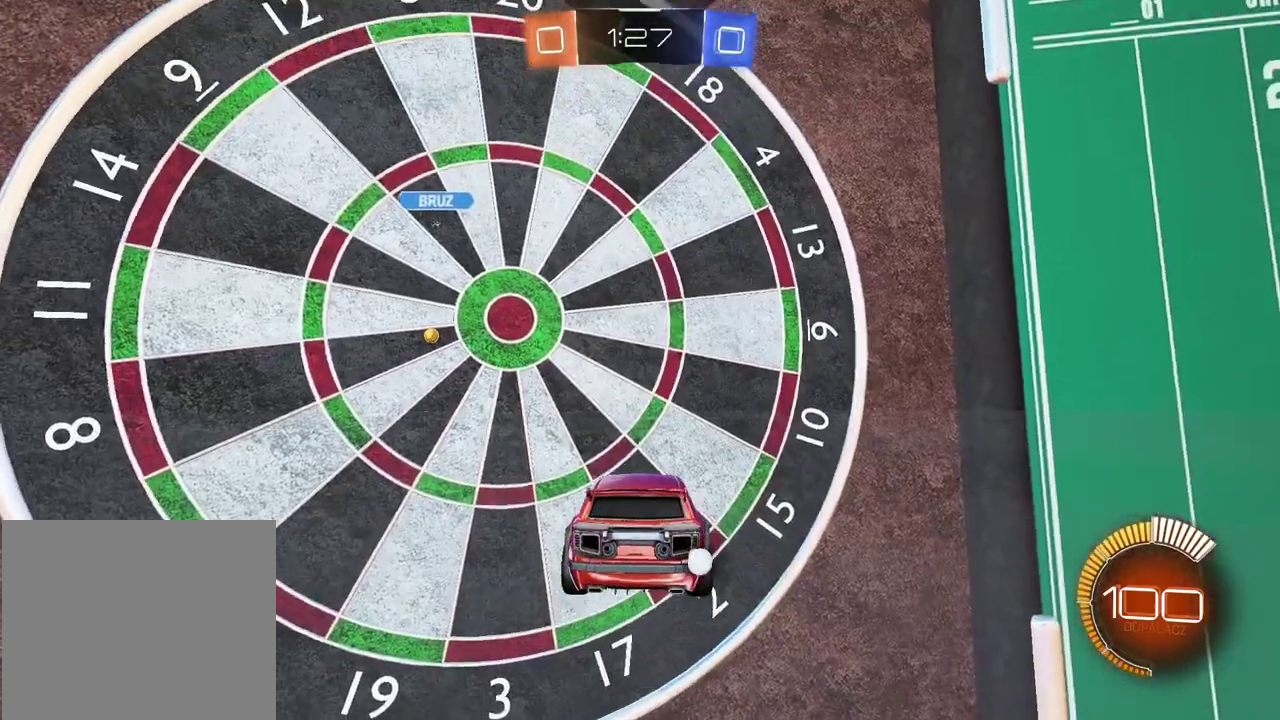
{"buttons": [], "left_stick": "center", "right_stick": "up"}
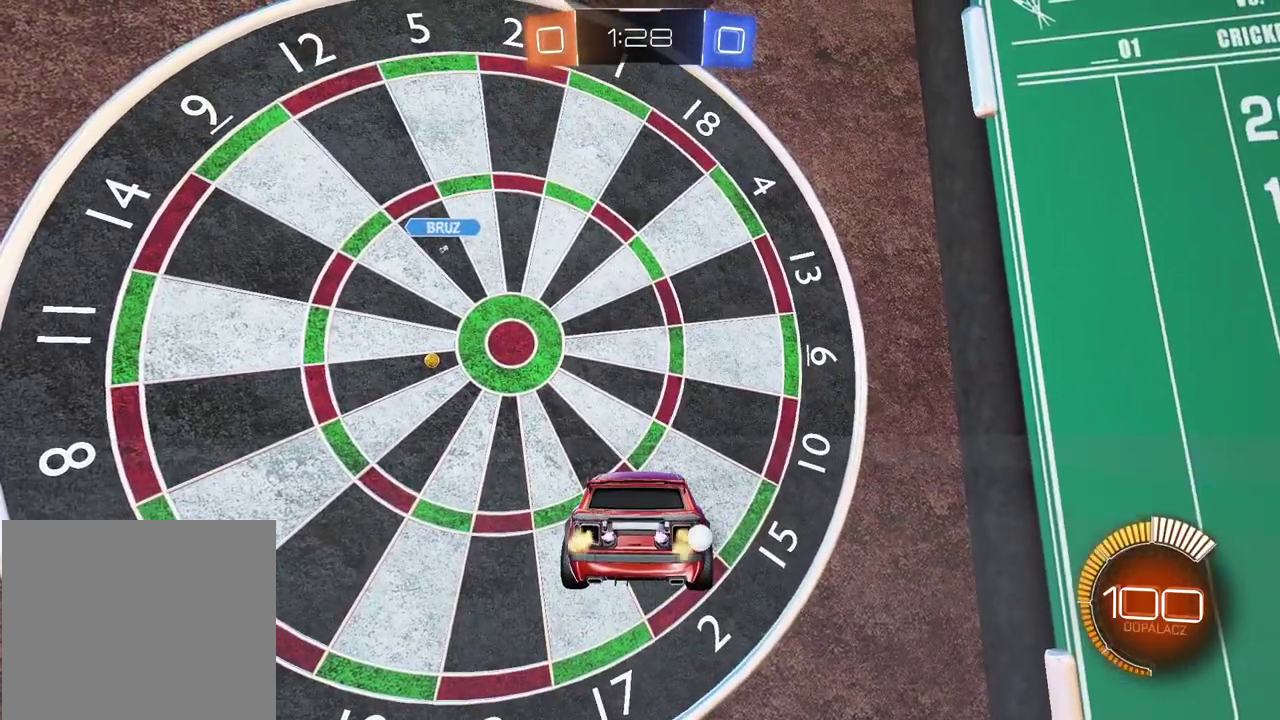
{"buttons": ["R2"], "left_stick": "center", "right_stick": "up", "events": [[317, "R2", "down"]]}
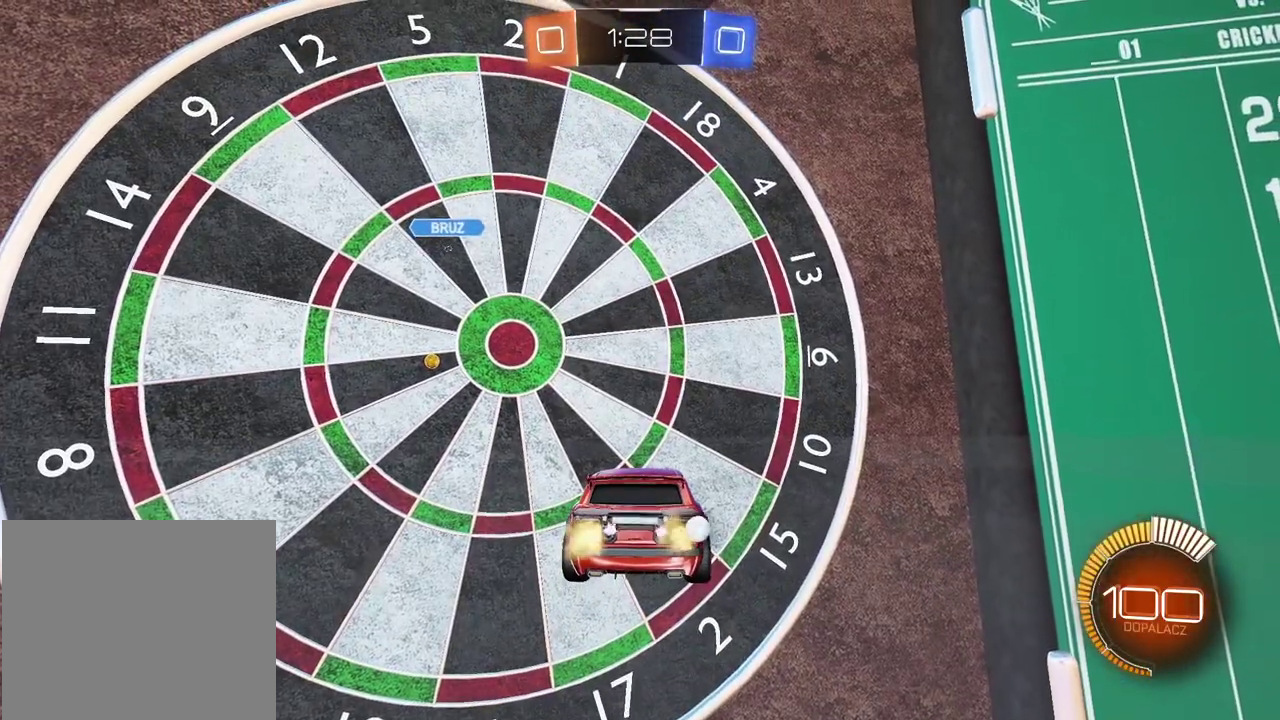
{"buttons": ["R2"], "left_stick": "center", "right_stick": "center", "events": [[367, "right_stick", "center"]]}
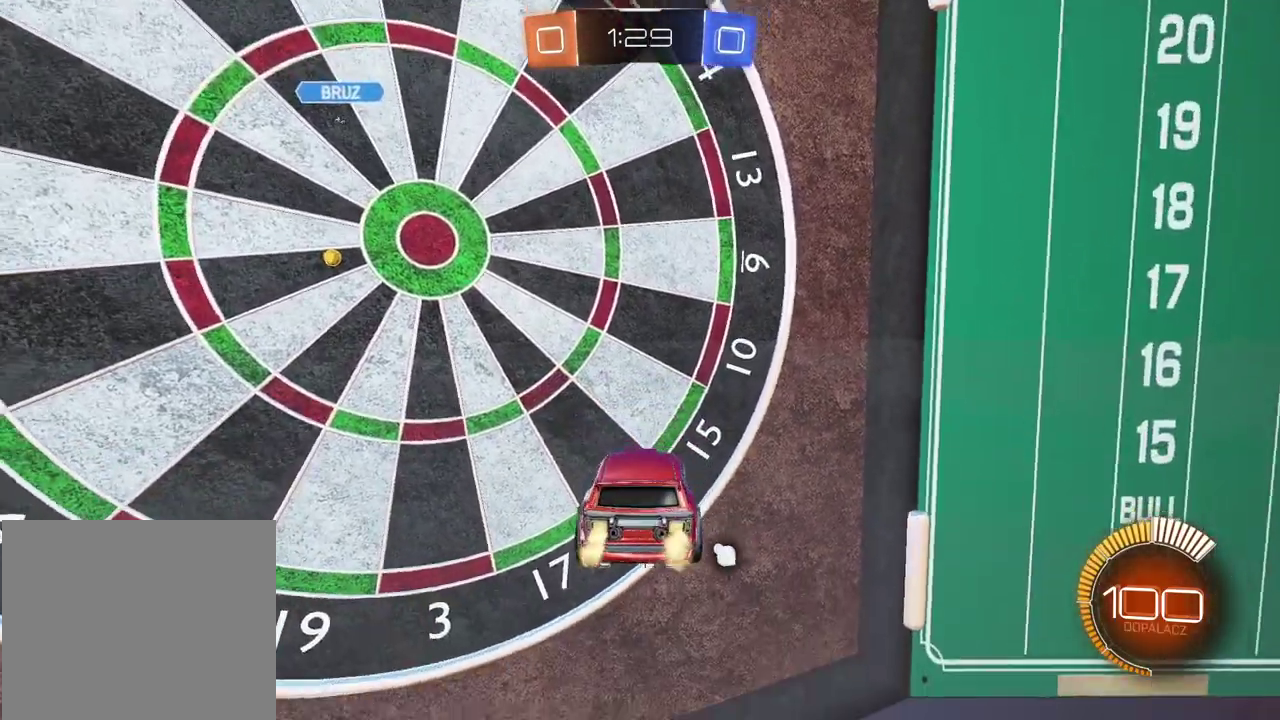
{"buttons": ["CIRCLE", "R2"], "left_stick": "center", "right_stick": "center", "events": [[233, "CROSS", "down"], [367, "CROSS", "up"], [433, "CIRCLE", "down"]]}
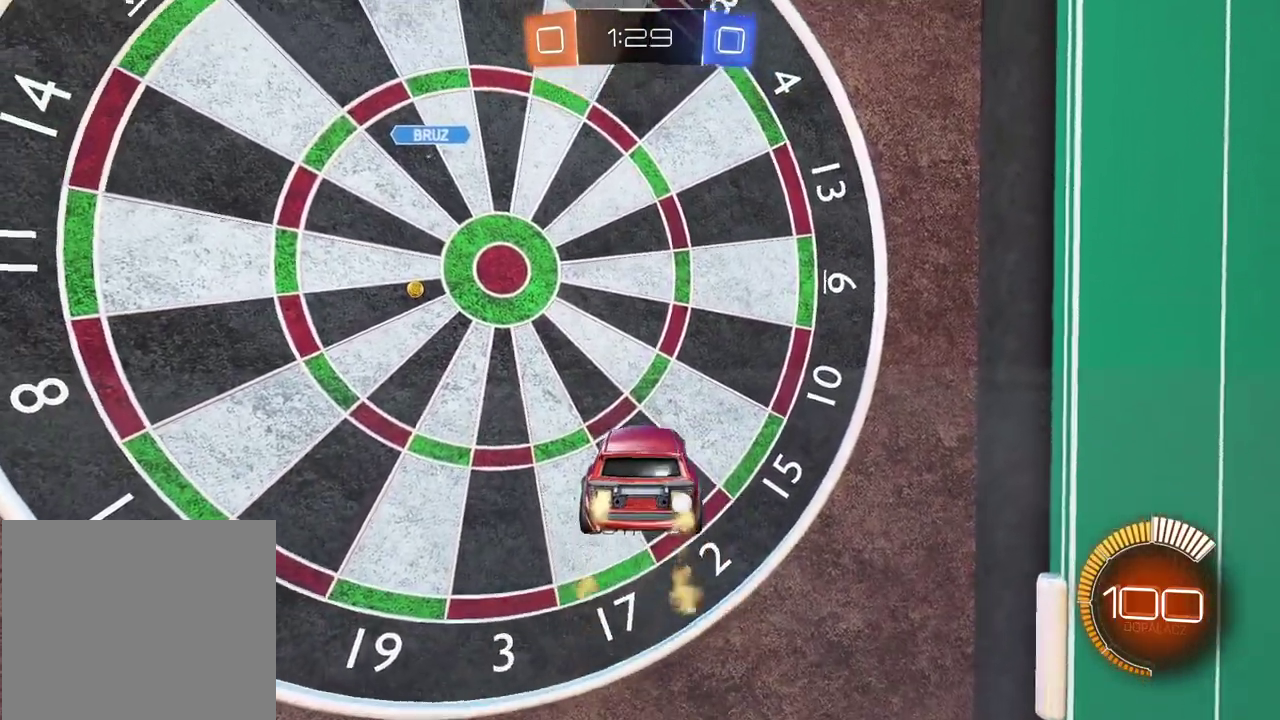
{"buttons": ["CIRCLE", "R2"], "left_stick": "right", "right_stick": "center", "events": [[17, "left_stick", "down"], [150, "left_stick", "center"], [483, "left_stick", "right"]]}
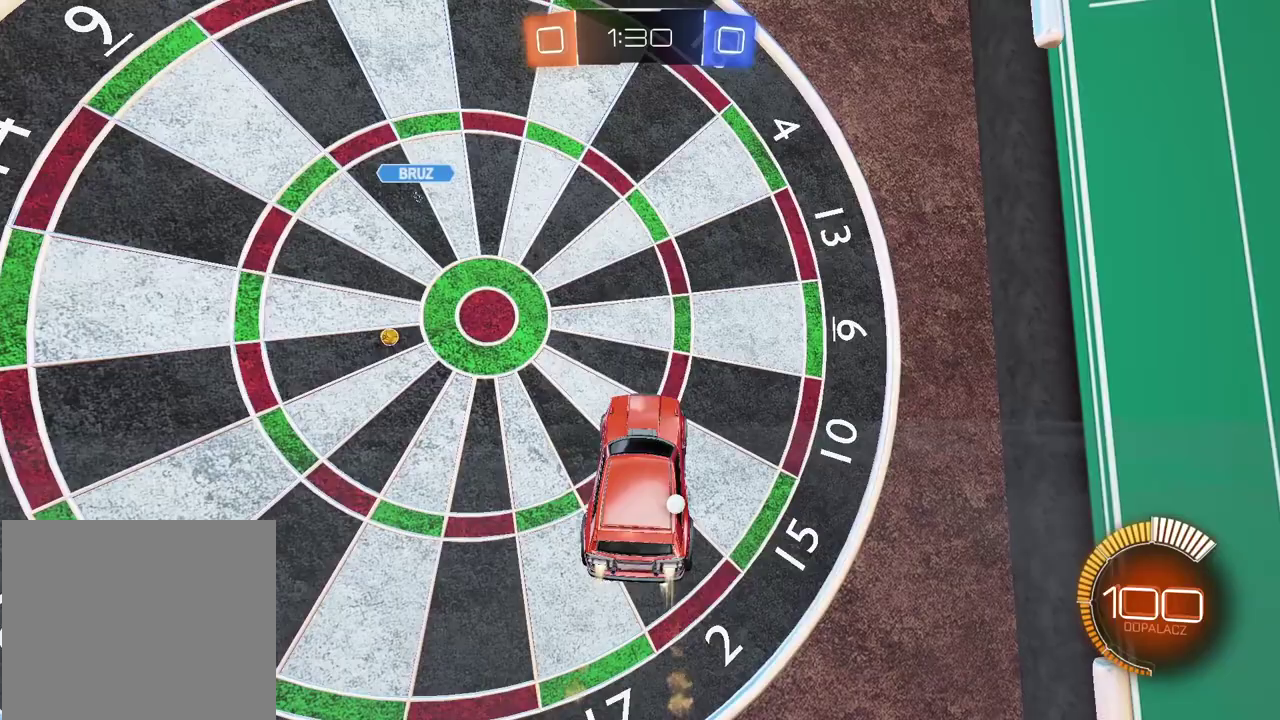
{"buttons": ["CIRCLE", "R2"], "left_stick": "center", "right_stick": "center", "events": [[67, "left_stick", "down-right"], [117, "left_stick", "center"]]}
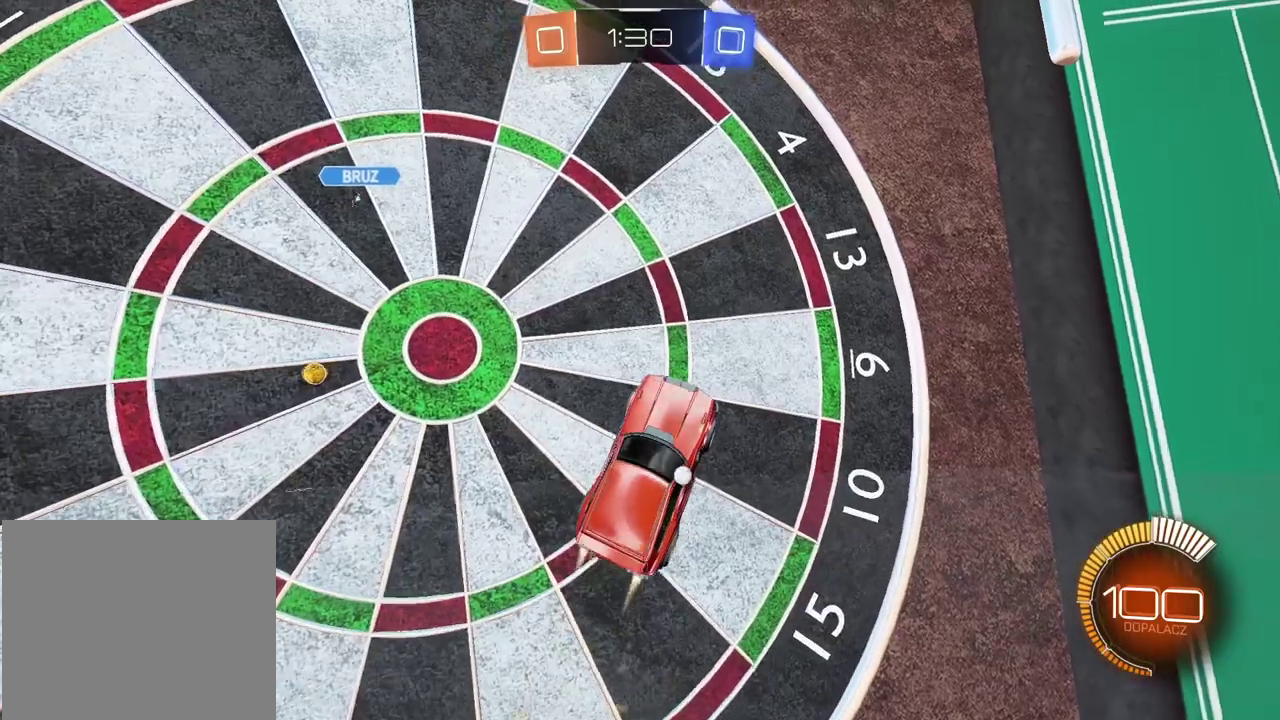
{"buttons": ["CIRCLE", "R2"], "left_stick": "down", "right_stick": "center", "events": [[300, "left_stick", "down-left"], [350, "left_stick", "center"], [433, "left_stick", "down"]]}
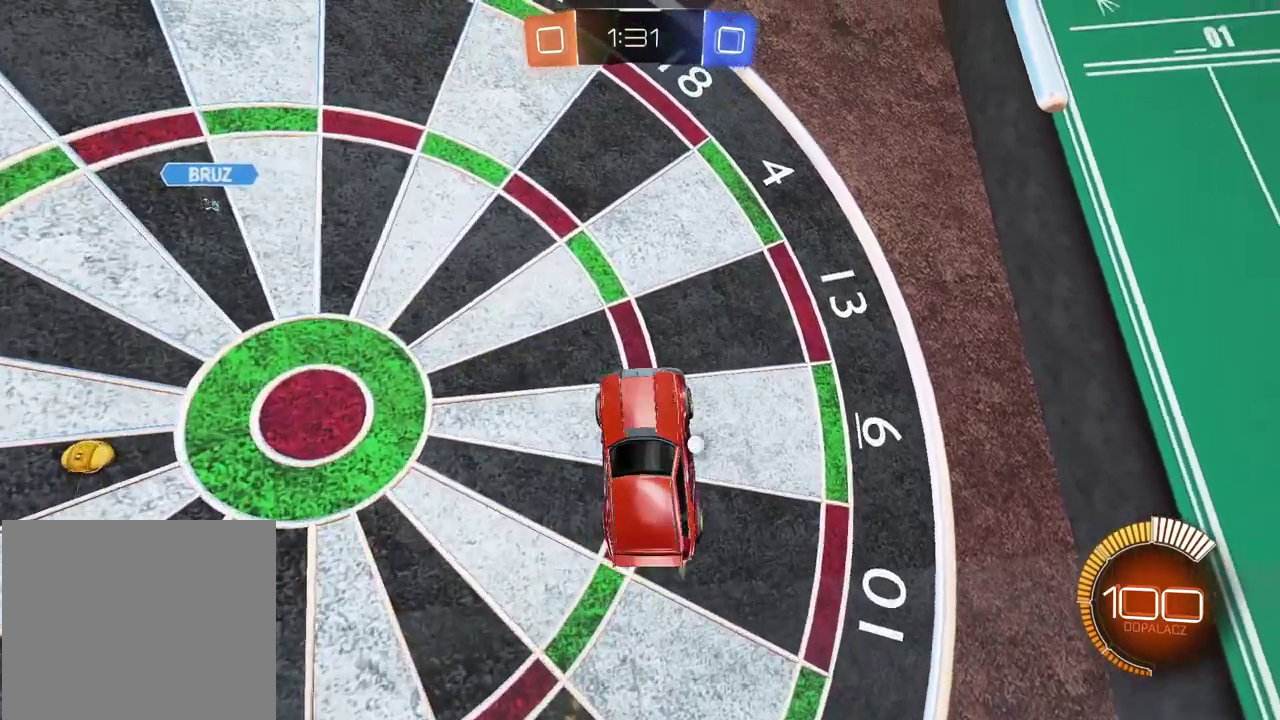
{"buttons": ["CIRCLE", "R2"], "left_stick": "up", "right_stick": "center", "events": [[83, "left_stick", "center"], [333, "left_stick", "up"]]}
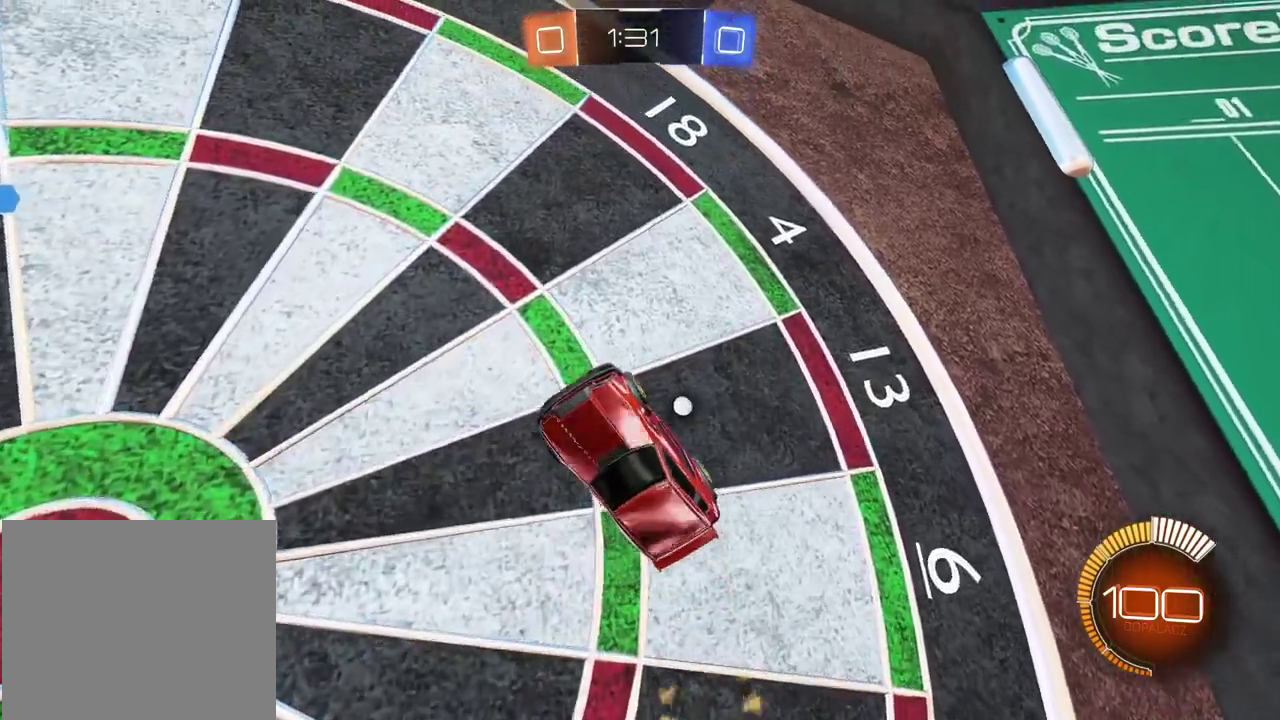
{"buttons": [], "left_stick": "down-right", "right_stick": "center", "events": [[17, "left_stick", "center"], [217, "CIRCLE", "up"], [217, "left_stick", "right"], [317, "R2", "up"], [383, "left_stick", "down-right"]]}
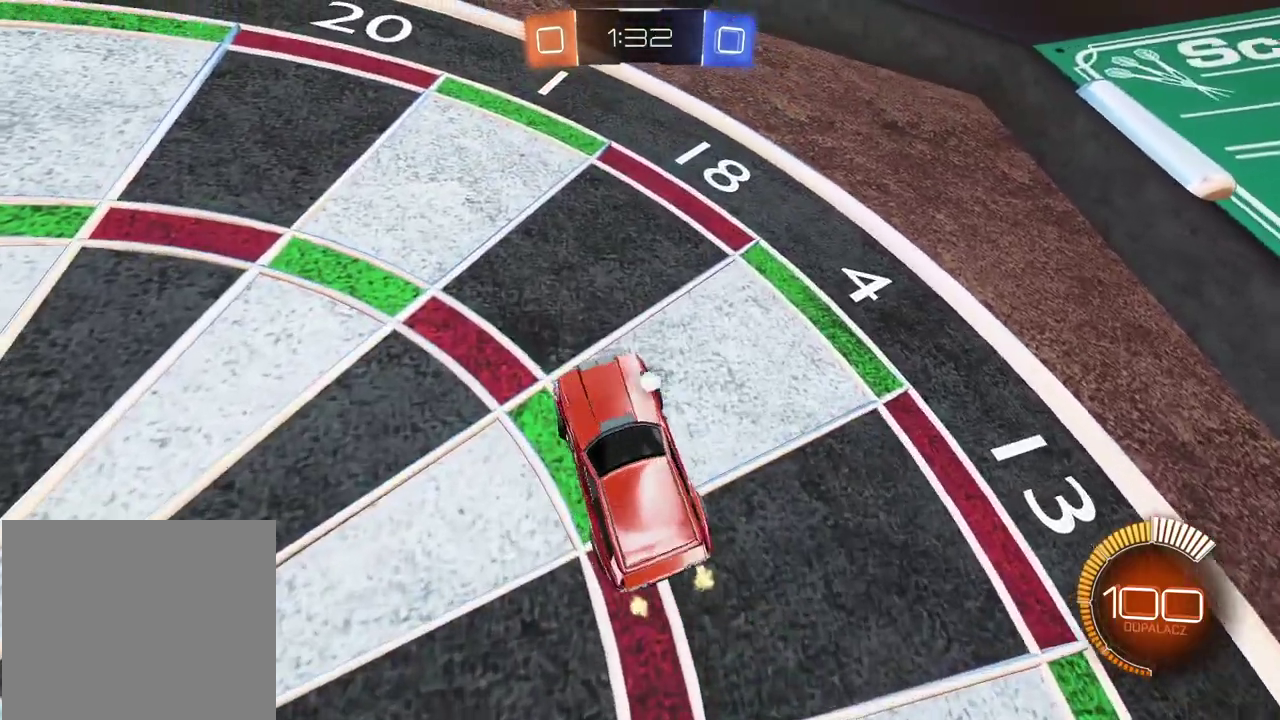
{"buttons": [], "left_stick": "left", "right_stick": "center", "events": [[17, "left_stick", "center"], [67, "left_stick", "left"]]}
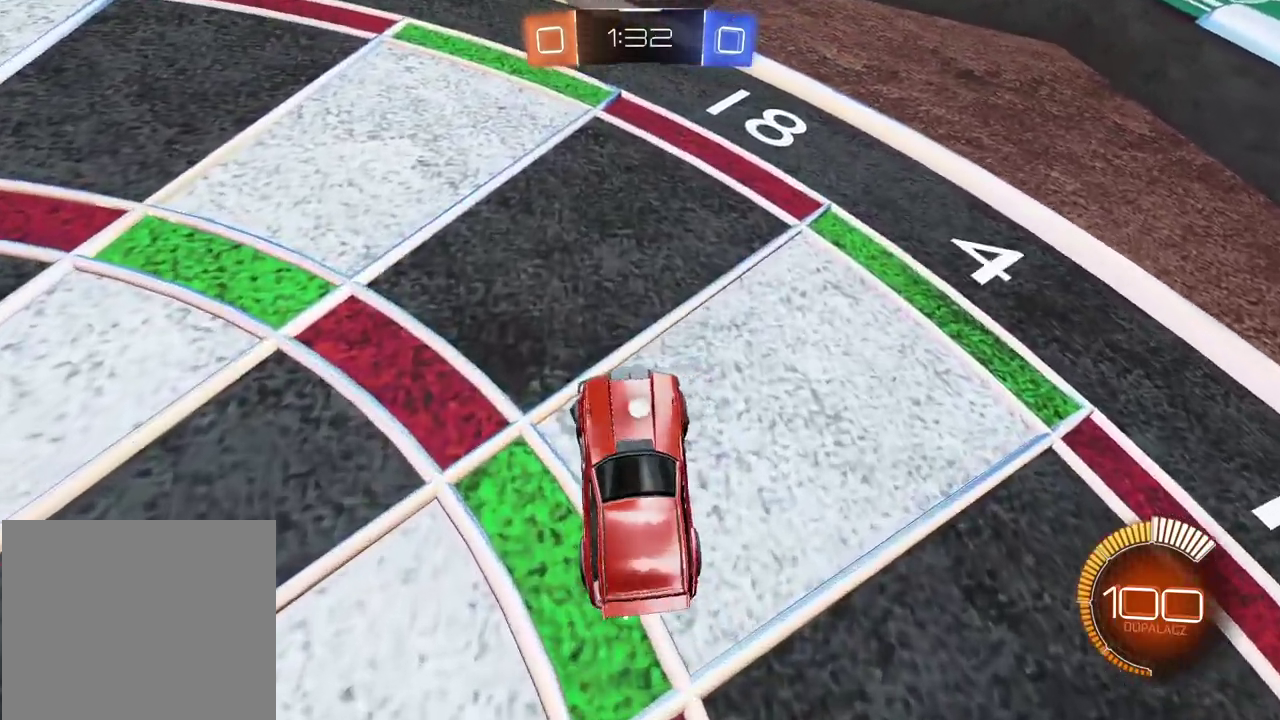
{"buttons": ["CIRCLE", "R2"], "left_stick": "center", "right_stick": "center", "events": [[350, "R2", "down"], [367, "CIRCLE", "down"], [367, "left_stick", "center"]]}
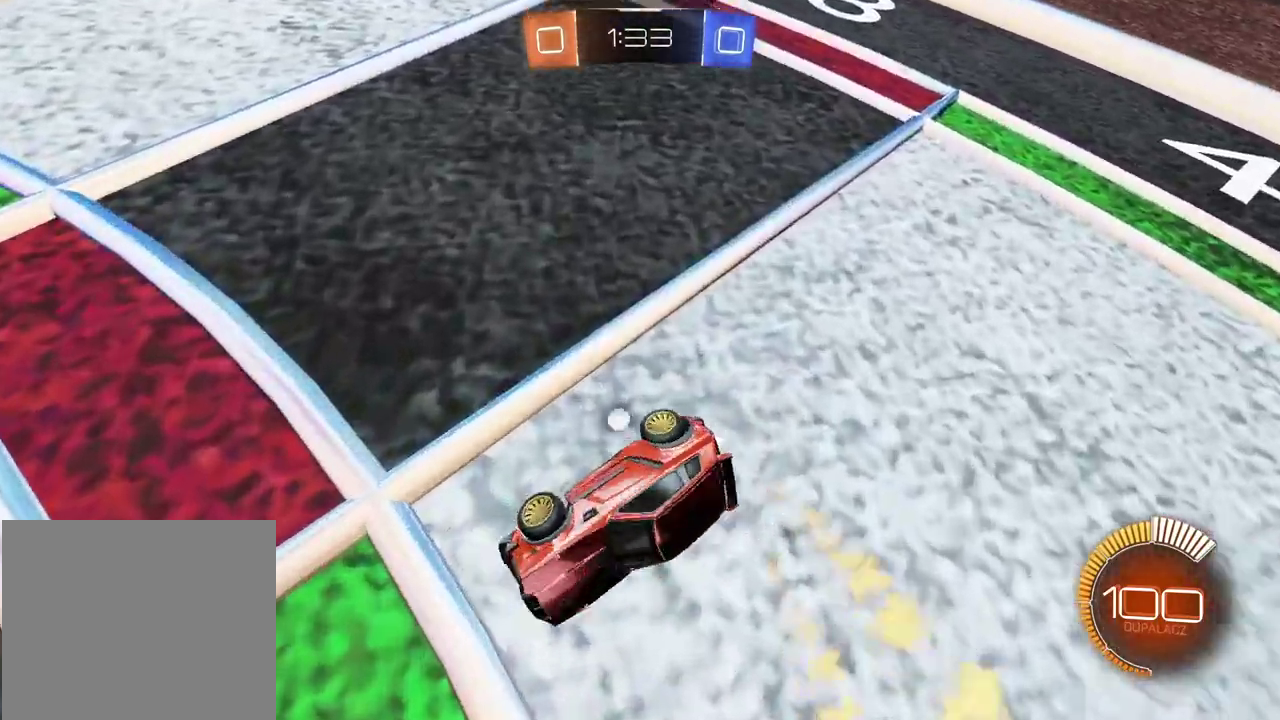
{"buttons": [], "left_stick": "center", "right_stick": "center", "events": [[33, "left_stick", "down-left"], [200, "left_stick", "center"], [350, "CIRCLE", "up"], [433, "R2", "up"]]}
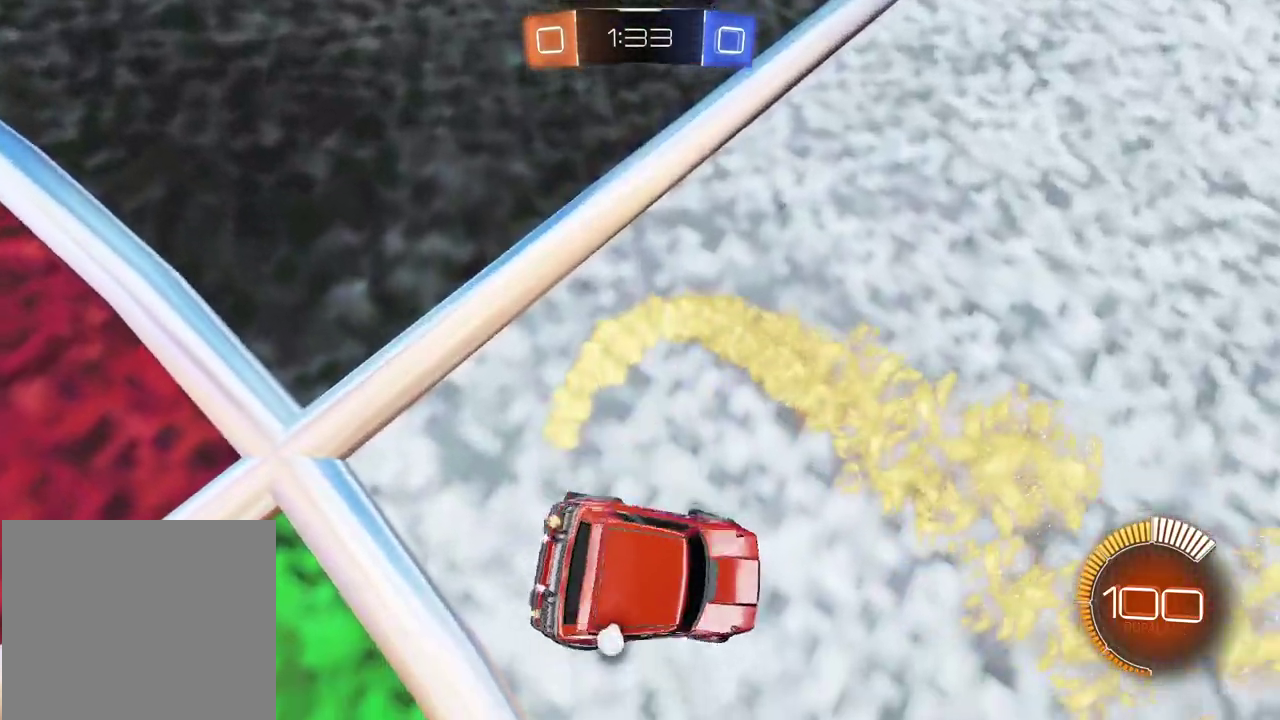
{"buttons": [], "left_stick": "up-left", "right_stick": "center", "events": [[83, "left_stick", "down-left"], [150, "left_stick", "up-right"], [383, "left_stick", "left"], [450, "left_stick", "up-left"]]}
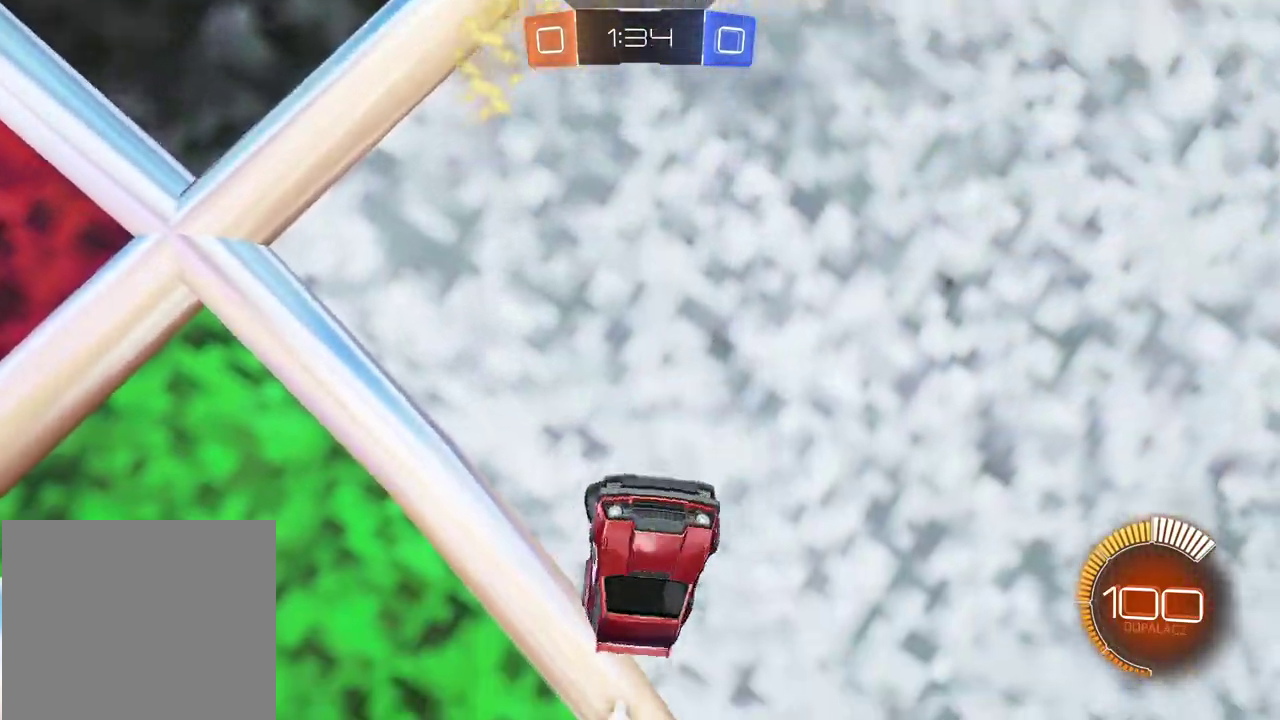
{"buttons": [], "left_stick": "center", "right_stick": "center", "events": [[83, "L2", "down"], [117, "left_stick", "center"], [183, "L2", "up"], [317, "R2", "down"], [450, "R2", "up"]]}